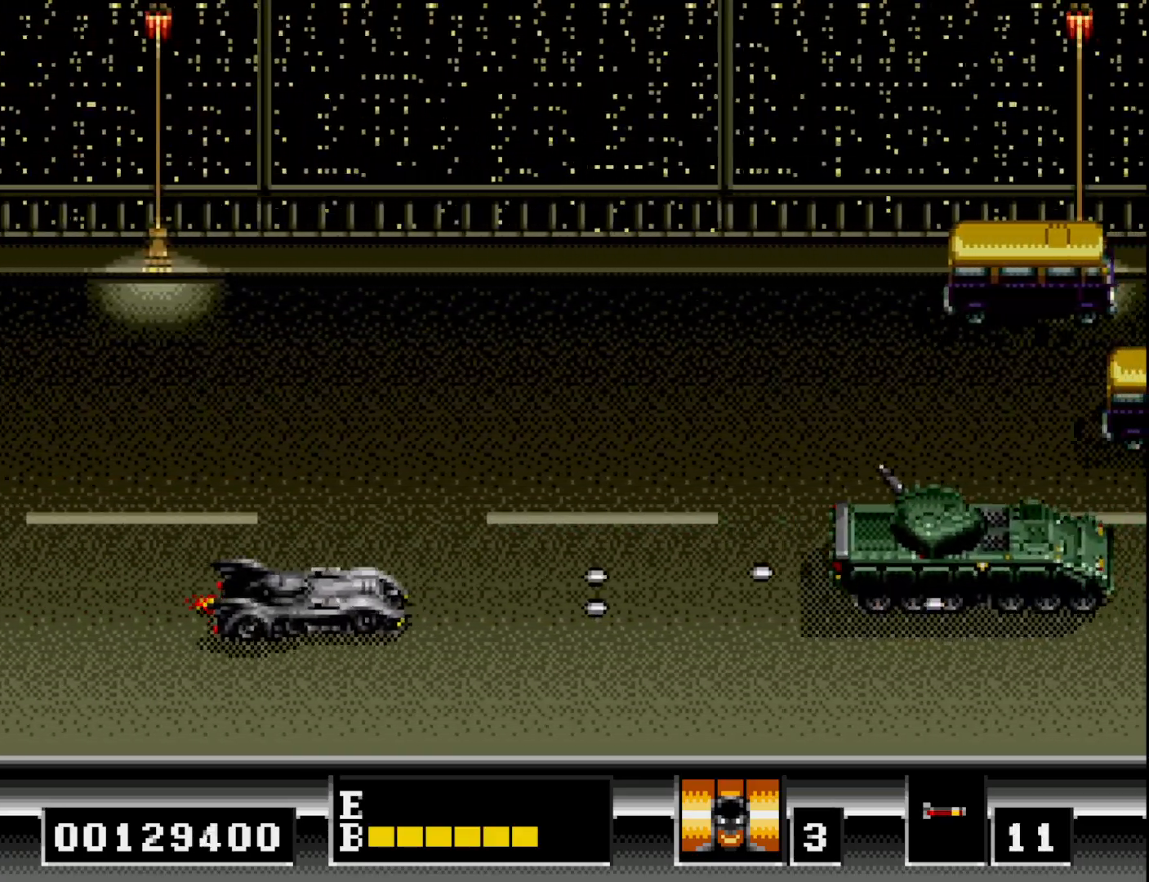
Gameplay with a controller (Xbox layout); each line is a JSON object with the inputs held at the frame after it. "events" lists button and stick changes between this image and that frame as [ms after this image, input, new state], when the widget could be followed in between. Not read: left_stick.
{"buttons": ["A", "DPAD_LEFT"], "right_stick": "center", "events": [[100, "A", "up"], [100, "DPAD_UP", "up"], [150, "DPAD_RIGHT", "up"], [167, "A", "down"], [233, "A", "up"], [317, "A", "down"], [383, "A", "up"], [400, "DPAD_LEFT", "down"], [433, "A", "down"]]}
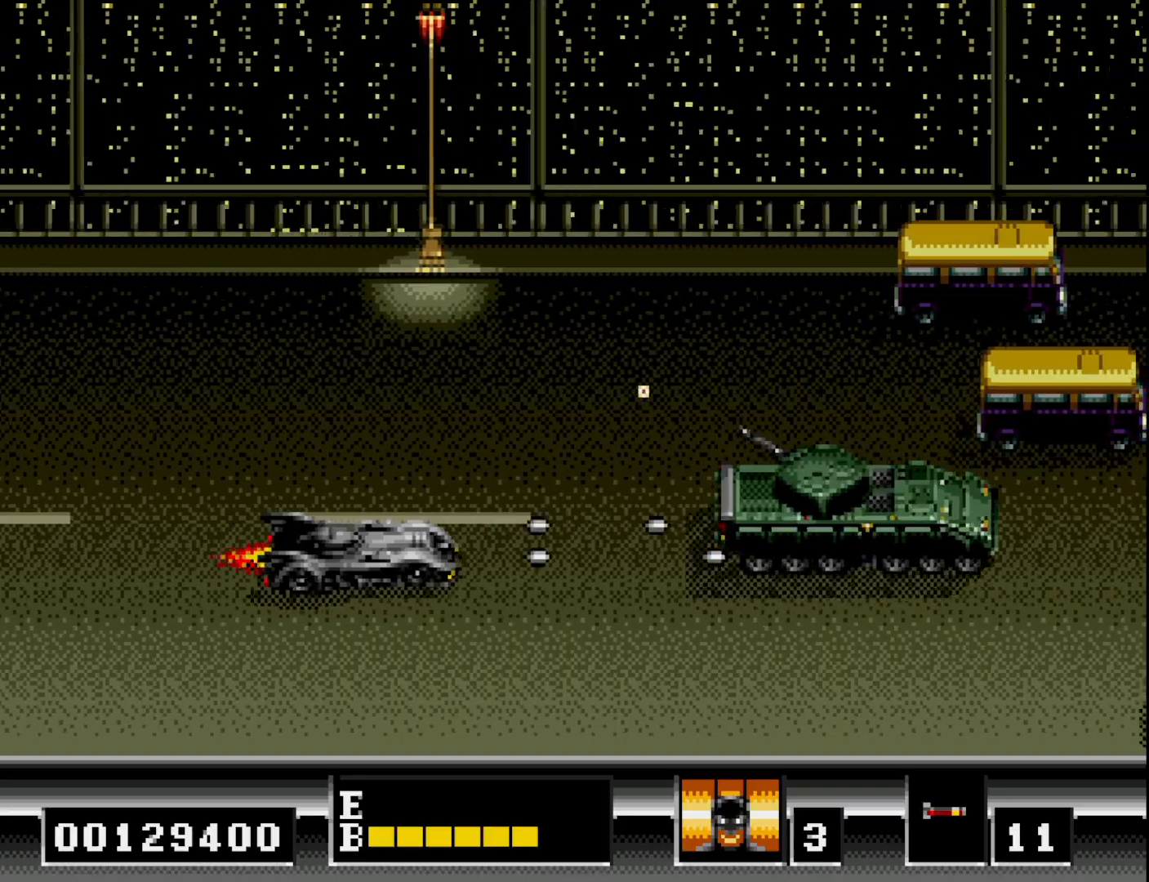
{"buttons": ["A"], "right_stick": "center", "events": [[33, "A", "up"], [33, "DPAD_LEFT", "up"], [83, "A", "down"], [83, "DPAD_LEFT", "down"], [83, "DPAD_UP", "down"], [150, "A", "up"], [167, "DPAD_LEFT", "up"], [183, "DPAD_UP", "up"], [217, "A", "down"], [267, "A", "up"], [317, "DPAD_UP", "down"], [350, "A", "down"], [350, "DPAD_UP", "up"], [417, "A", "up"], [500, "A", "down"]]}
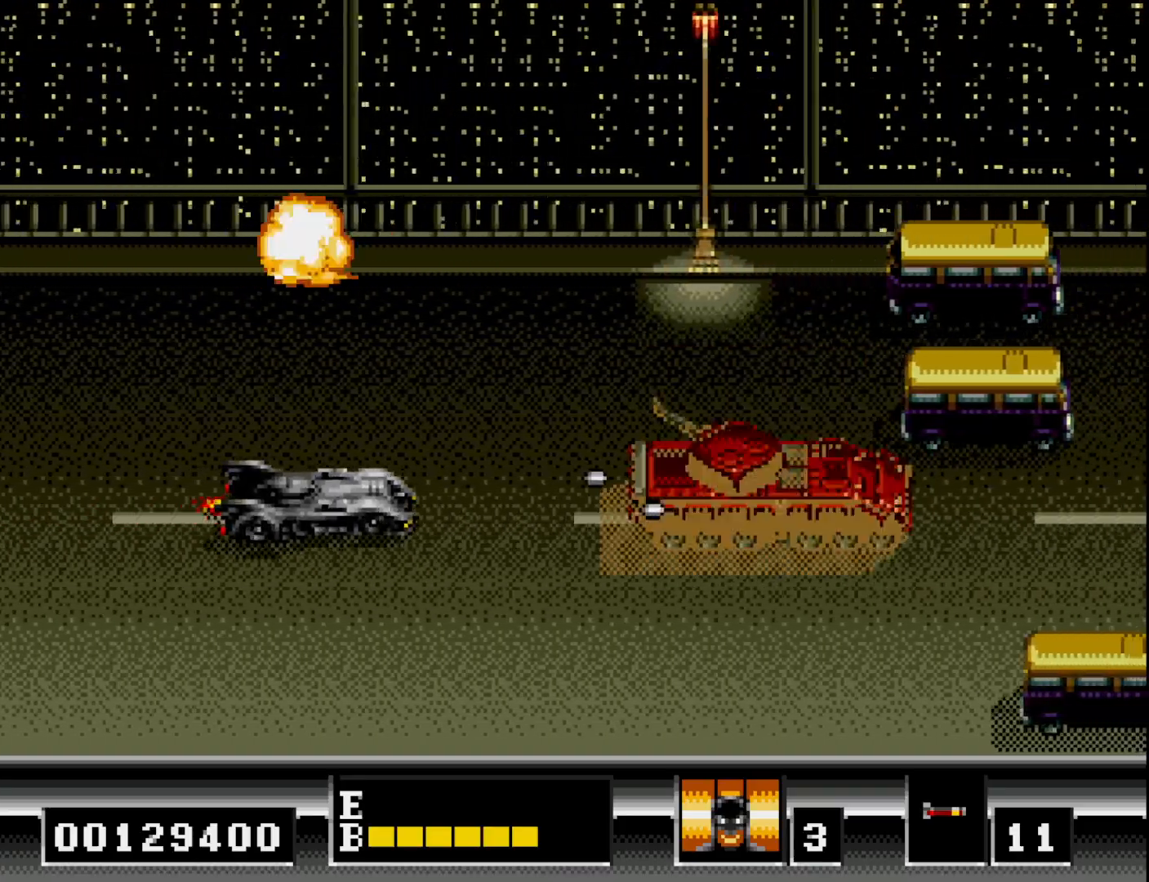
{"buttons": ["DPAD_LEFT"], "right_stick": "center", "events": [[67, "A", "up"], [150, "A", "down"], [217, "A", "up"], [283, "A", "down"], [283, "DPAD_LEFT", "down"], [333, "DPAD_LEFT", "up"], [350, "A", "up"], [417, "DPAD_LEFT", "down"], [433, "A", "down"], [500, "A", "up"]]}
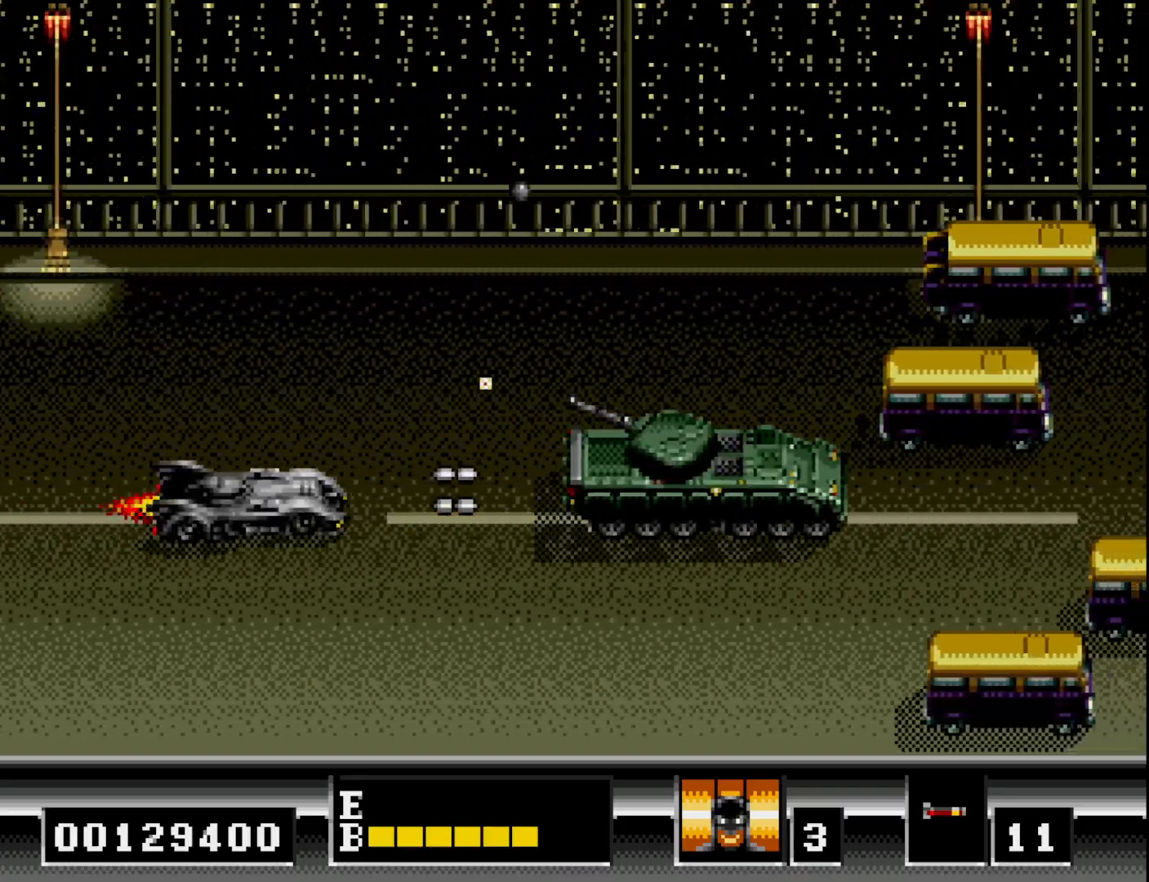
{"buttons": ["A", "DPAD_DOWN", "DPAD_LEFT"], "right_stick": "center", "events": [[50, "A", "down"], [50, "DPAD_LEFT", "up"], [133, "A", "up"], [217, "A", "down"], [283, "A", "up"], [367, "A", "down"], [367, "DPAD_DOWN", "down"], [417, "A", "up"], [483, "A", "down"], [483, "DPAD_LEFT", "down"]]}
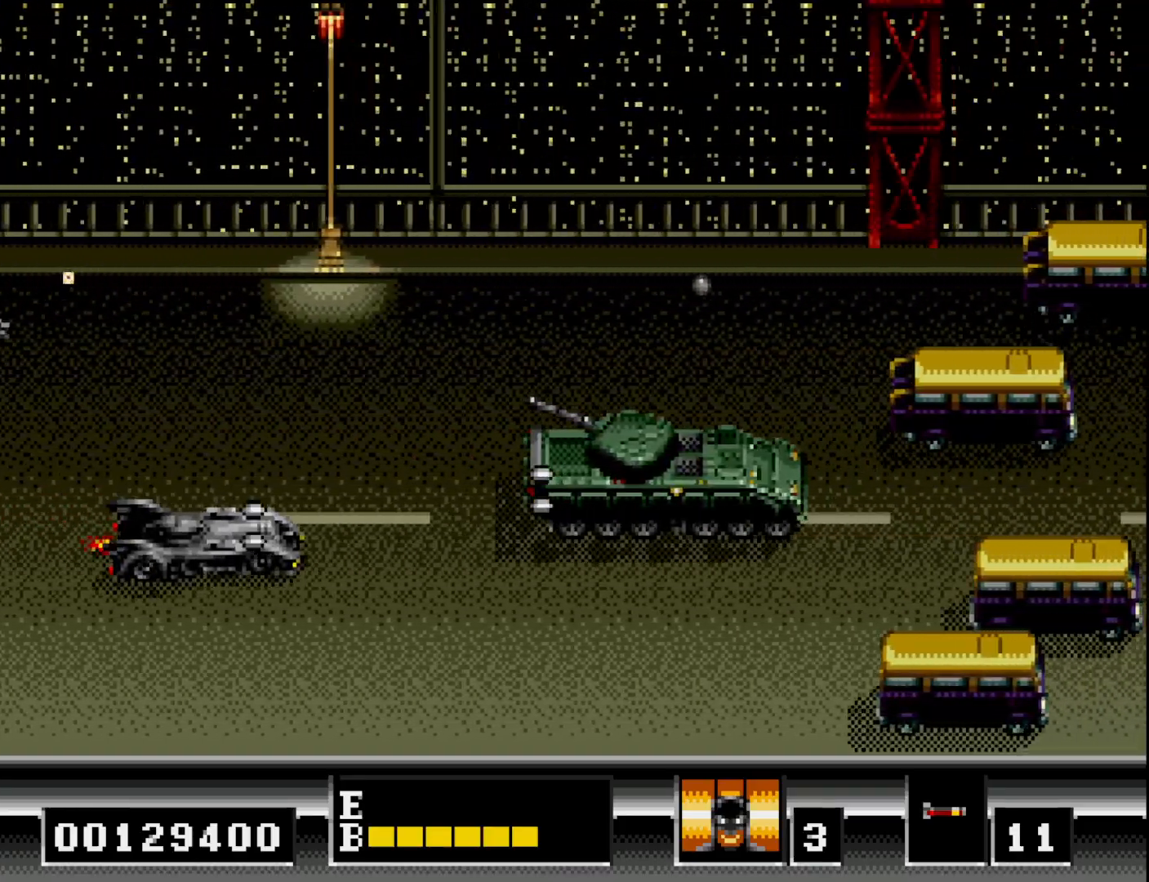
{"buttons": ["A", "DPAD_DOWN"], "right_stick": "center"}
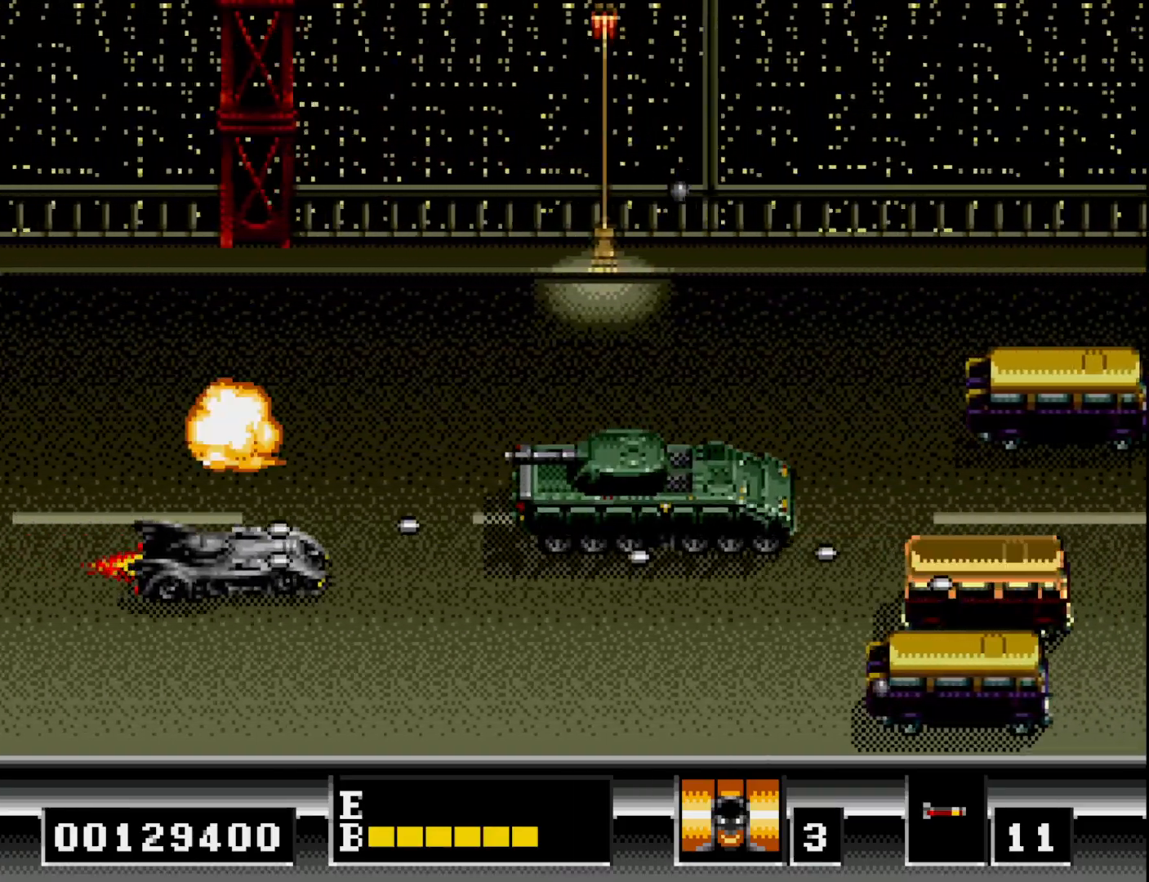
{"buttons": ["A", "DPAD_DOWN"], "right_stick": "center", "events": [[67, "A", "up"], [100, "DPAD_DOWN", "up"], [100, "DPAD_RIGHT", "down"], [150, "A", "down"], [150, "DPAD_DOWN", "down"], [200, "DPAD_DOWN", "up"], [217, "A", "up"], [250, "DPAD_UP", "down"], [267, "DPAD_RIGHT", "up"], [317, "A", "down"], [383, "A", "up"], [400, "DPAD_RIGHT", "down"], [400, "DPAD_UP", "up"], [433, "DPAD_DOWN", "down"], [450, "A", "down"], [450, "DPAD_RIGHT", "up"]]}
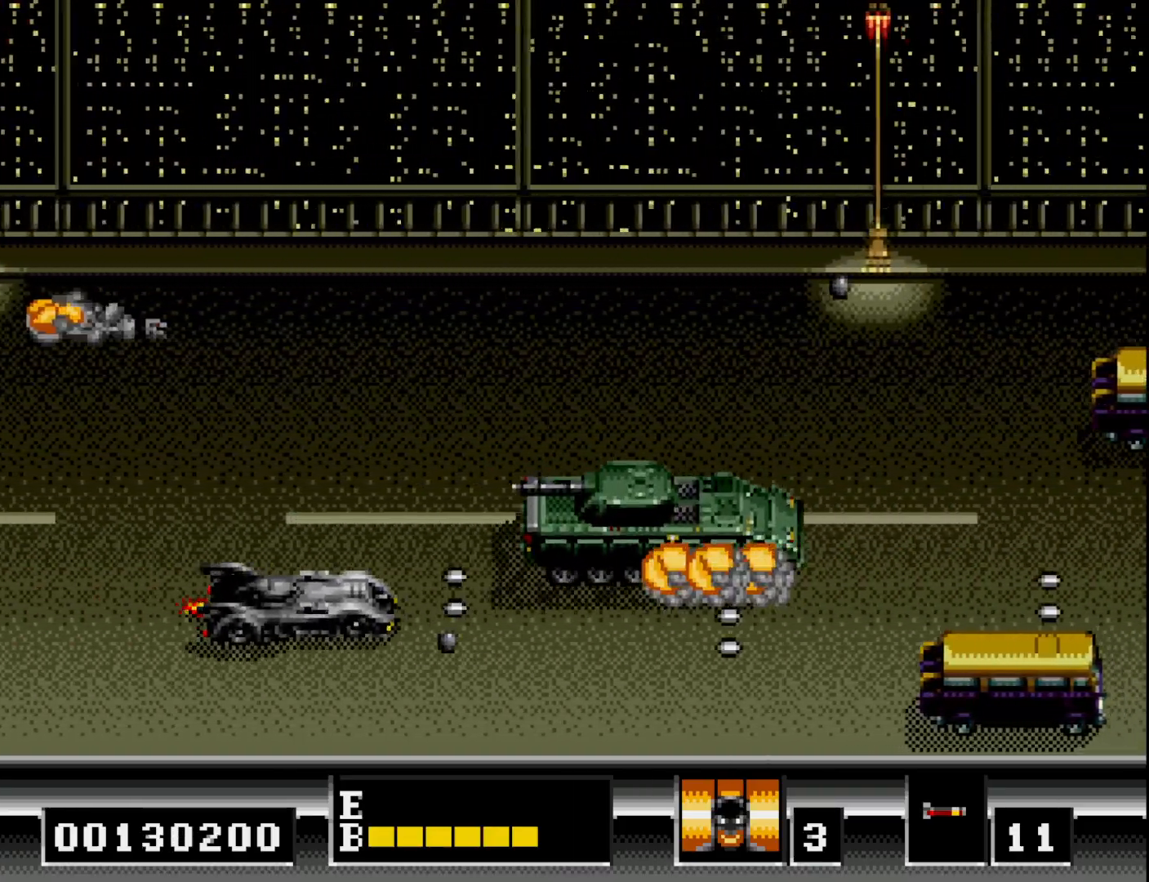
{"buttons": ["A", "DPAD_RIGHT"], "right_stick": "center", "events": [[33, "A", "up"], [83, "DPAD_DOWN", "up"], [117, "A", "down"], [167, "DPAD_DOWN", "down"], [183, "DPAD_RIGHT", "down"], [200, "A", "up"], [267, "DPAD_DOWN", "up"], [267, "DPAD_RIGHT", "up"], [283, "A", "down"], [300, "DPAD_UP", "down"], [367, "A", "up"], [450, "A", "down"], [450, "DPAD_RIGHT", "down"], [450, "DPAD_UP", "up"]]}
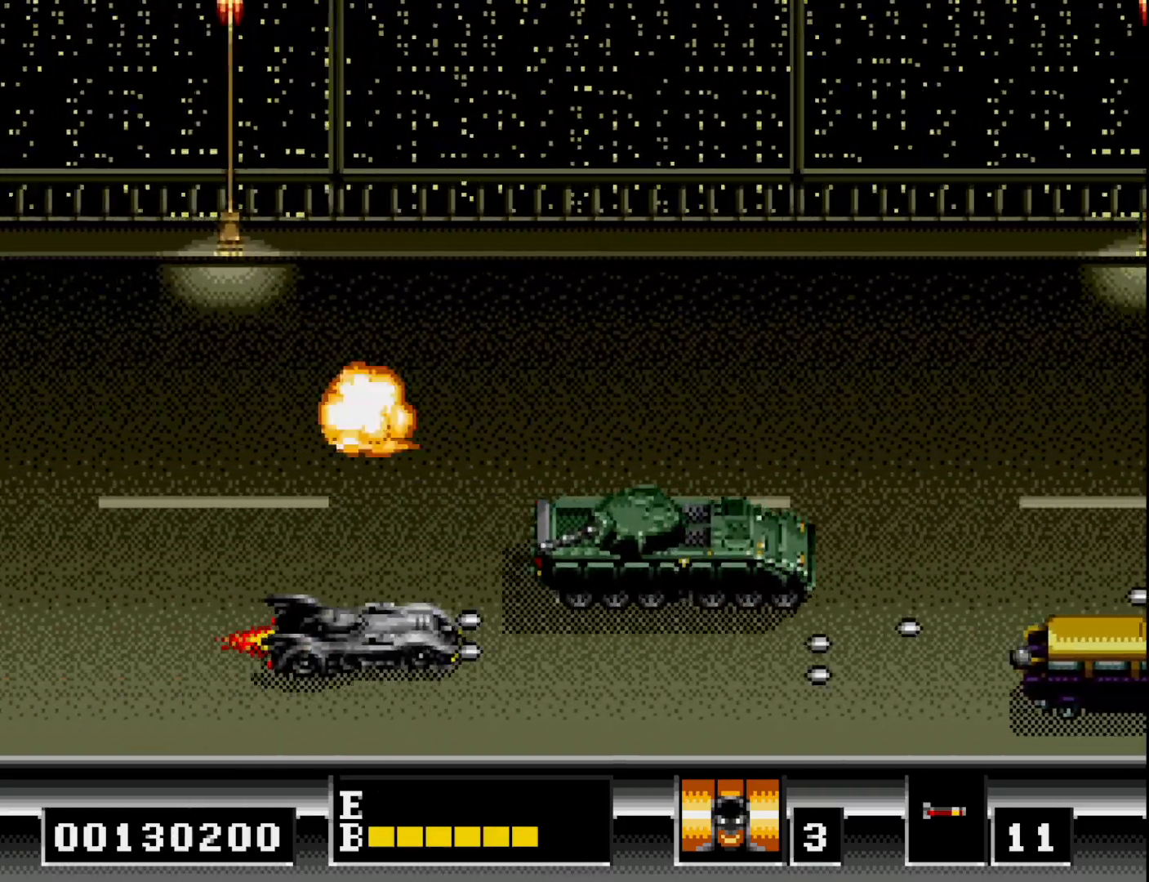
{"buttons": ["A", "DPAD_UP", "DPAD_LEFT"], "right_stick": "center"}
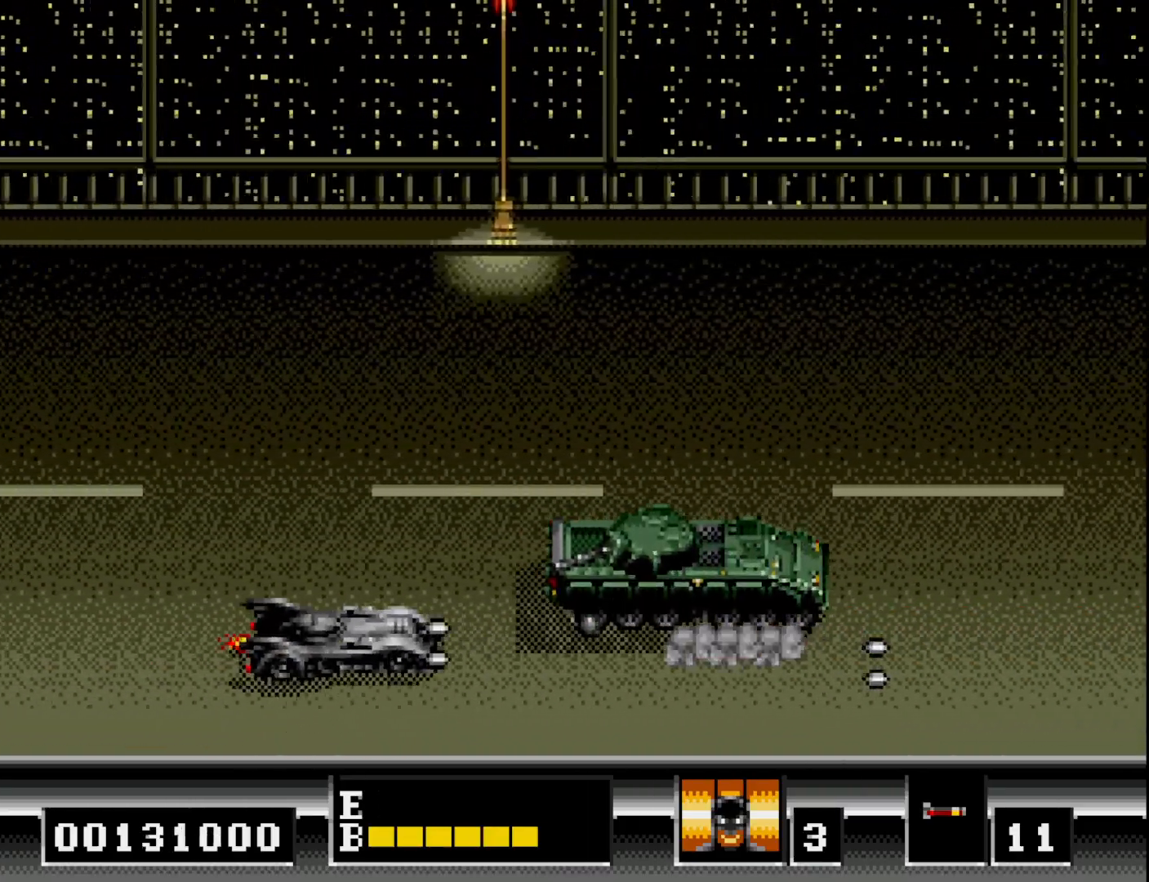
{"buttons": ["A", "DPAD_UP"], "right_stick": "center", "events": [[67, "A", "up"], [150, "A", "down"], [200, "DPAD_UP", "up"], [233, "A", "up"], [317, "A", "down"], [333, "DPAD_LEFT", "up"], [400, "A", "up"], [483, "A", "down"], [483, "DPAD_UP", "down"]]}
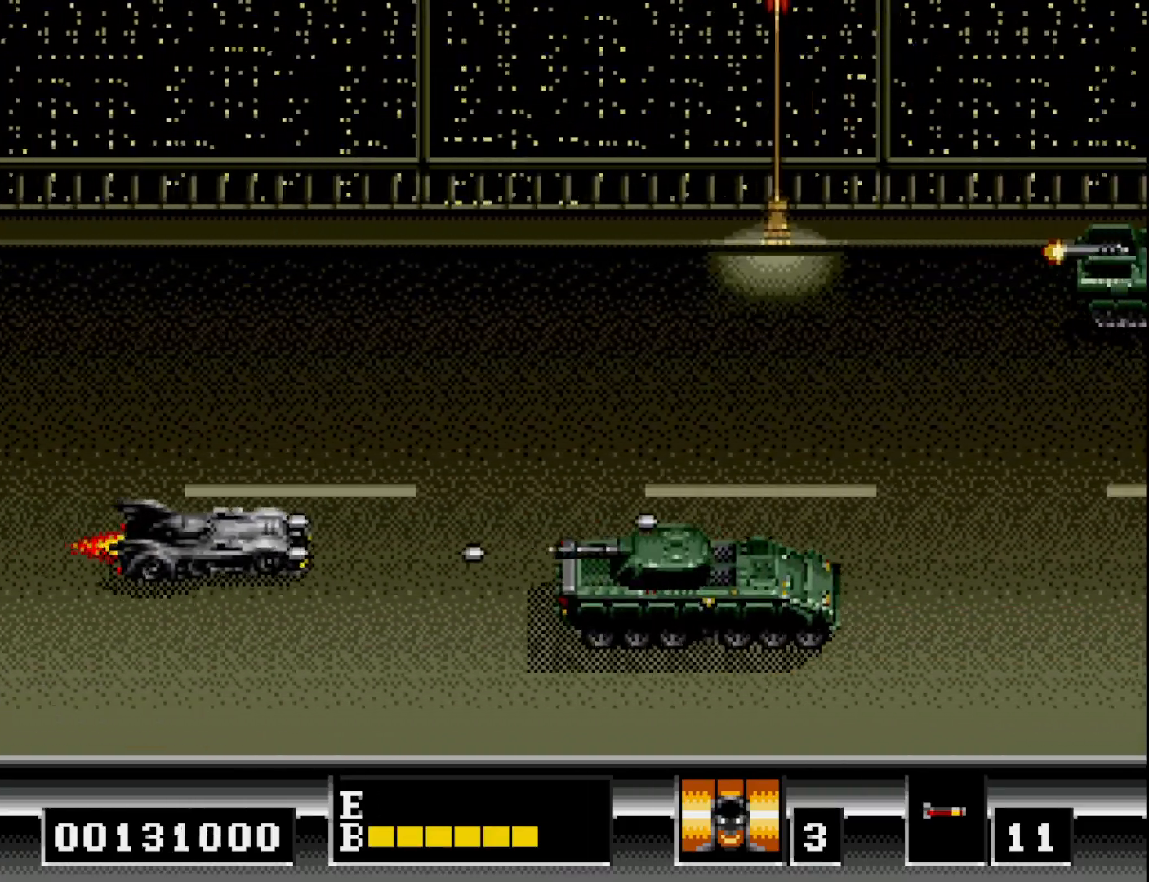
{"buttons": ["A", "DPAD_DOWN"], "right_stick": "center", "events": [[33, "A", "up"], [117, "A", "down"], [183, "A", "up"], [283, "A", "down"], [350, "A", "up"], [450, "DPAD_UP", "up"], [467, "A", "down"], [467, "DPAD_RIGHT", "down"], [483, "DPAD_DOWN", "down"], [483, "DPAD_RIGHT", "up"]]}
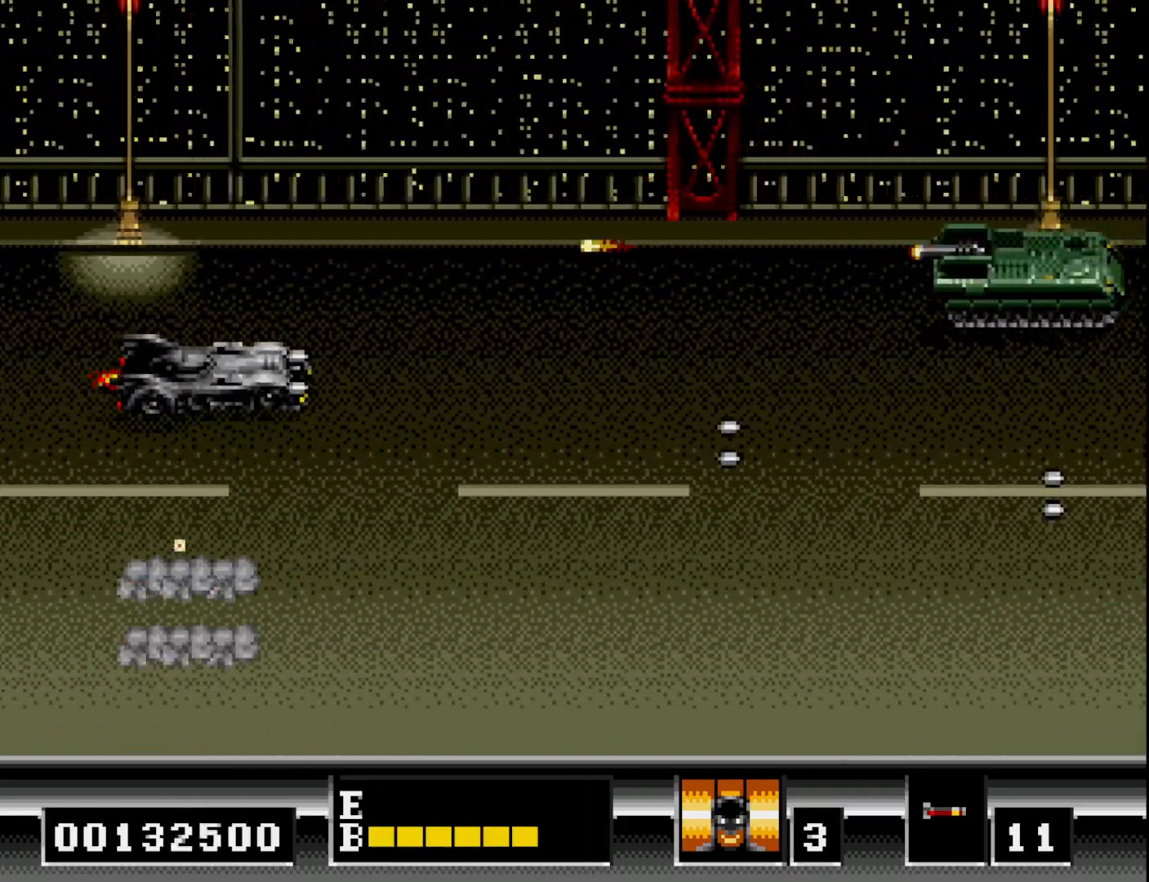
{"buttons": ["A", "DPAD_UP", "DPAD_RIGHT"], "right_stick": "center", "events": [[67, "A", "up"], [83, "DPAD_DOWN", "up"], [100, "DPAD_UP", "down"], [200, "DPAD_UP", "up"], [217, "A", "down"], [233, "DPAD_DOWN", "down"], [317, "DPAD_RIGHT", "down"], [333, "A", "up"], [350, "DPAD_DOWN", "up"], [483, "A", "down"], [483, "DPAD_UP", "down"]]}
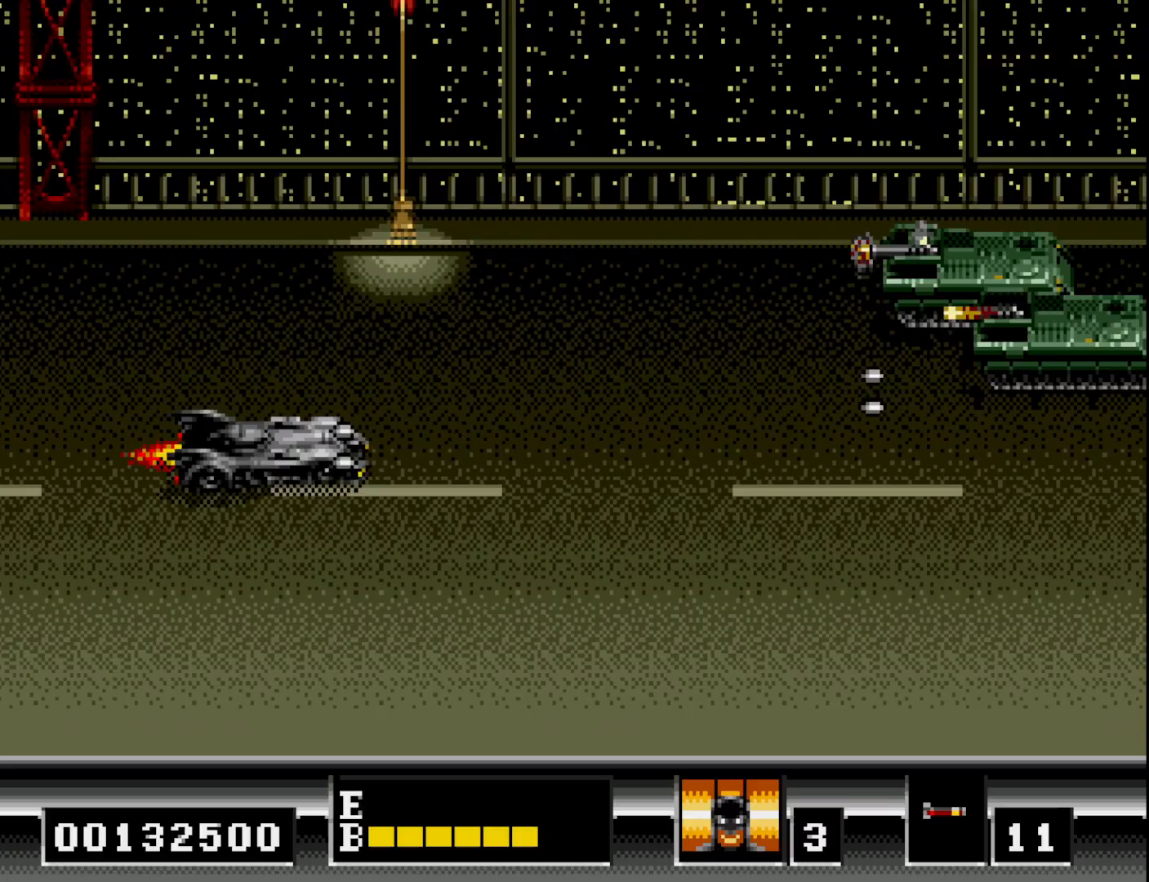
{"buttons": ["DPAD_LEFT"], "right_stick": "center"}
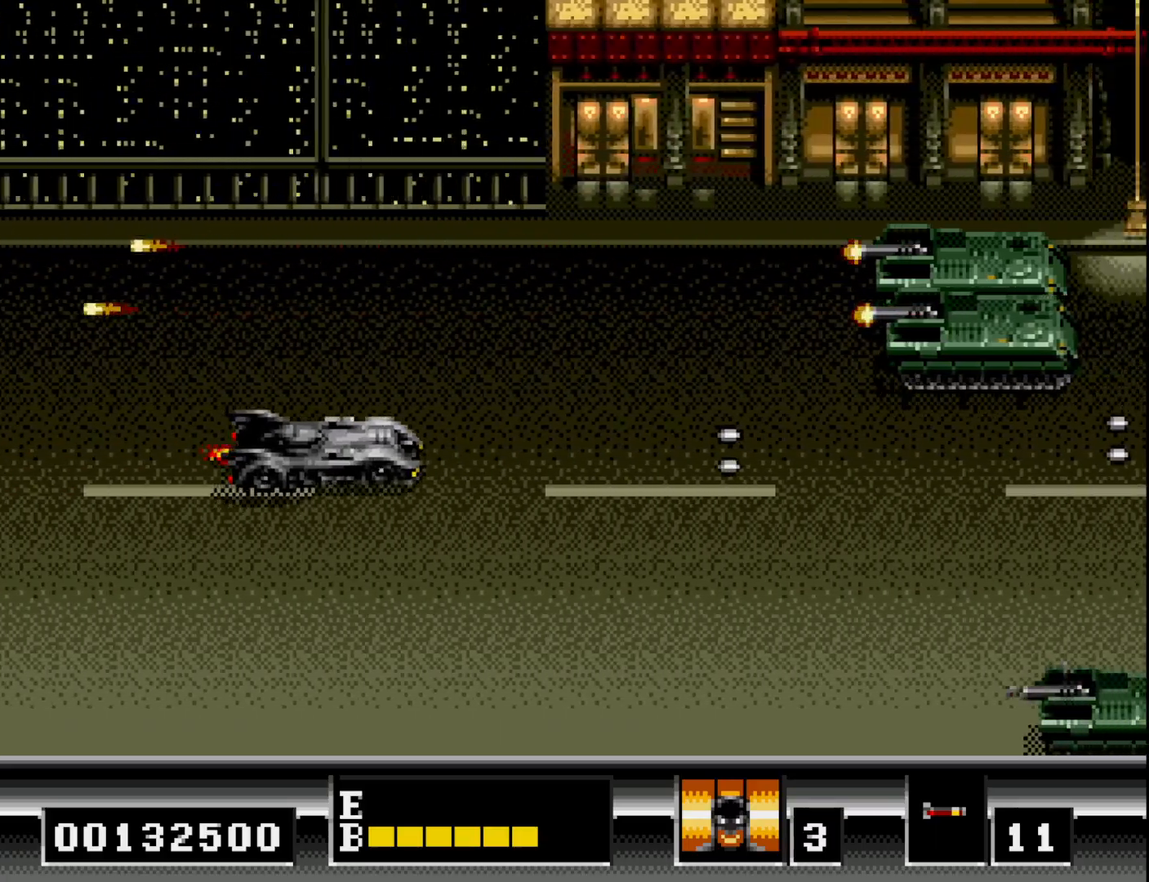
{"buttons": ["DPAD_RIGHT"], "right_stick": "center"}
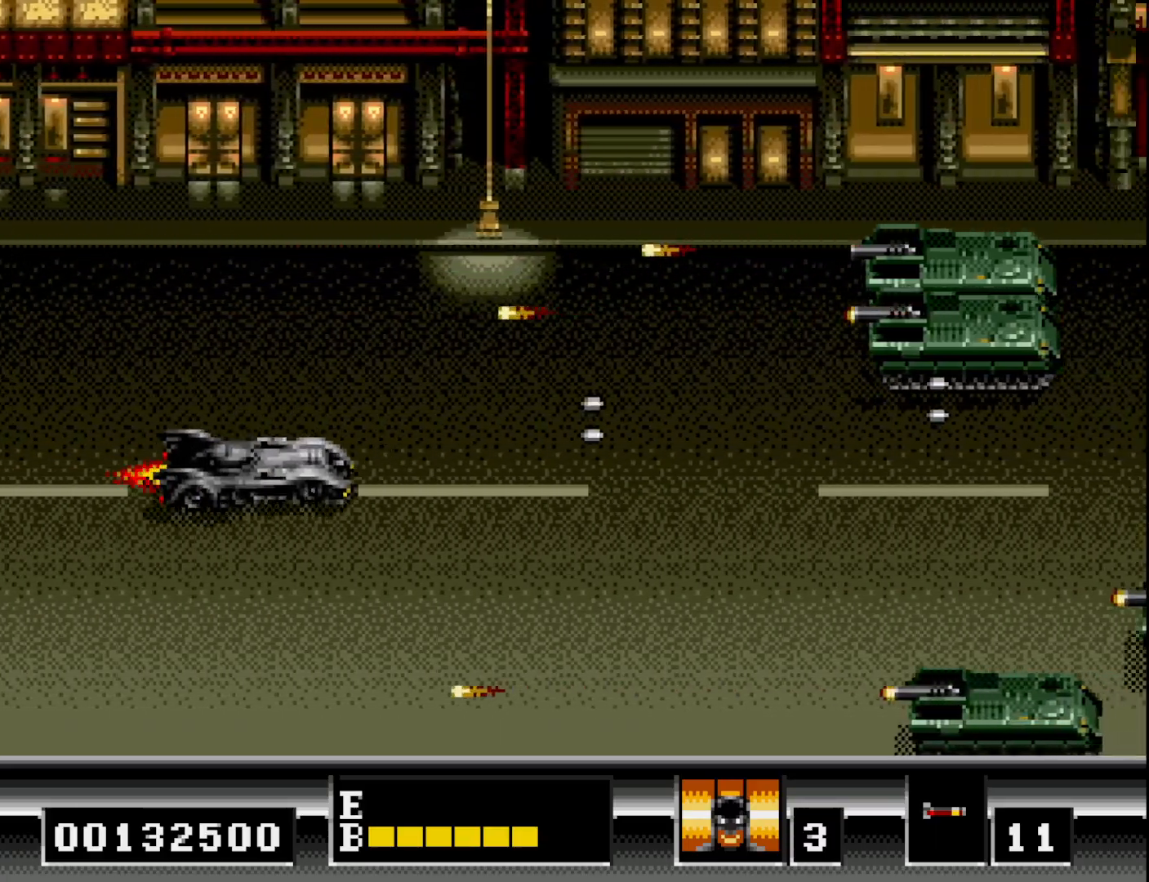
{"buttons": ["A", "DPAD_DOWN", "DPAD_LEFT"], "right_stick": "center"}
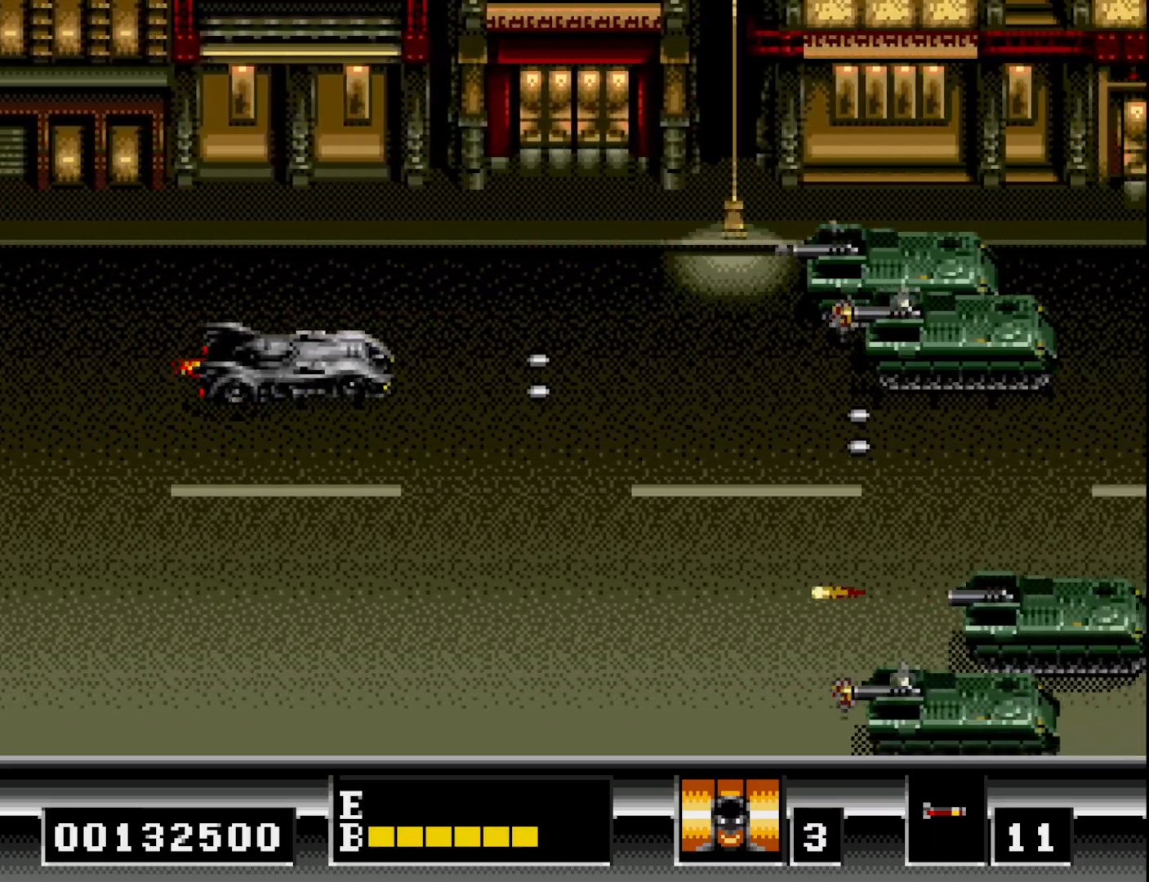
{"buttons": ["A", "DPAD_LEFT"], "right_stick": "center"}
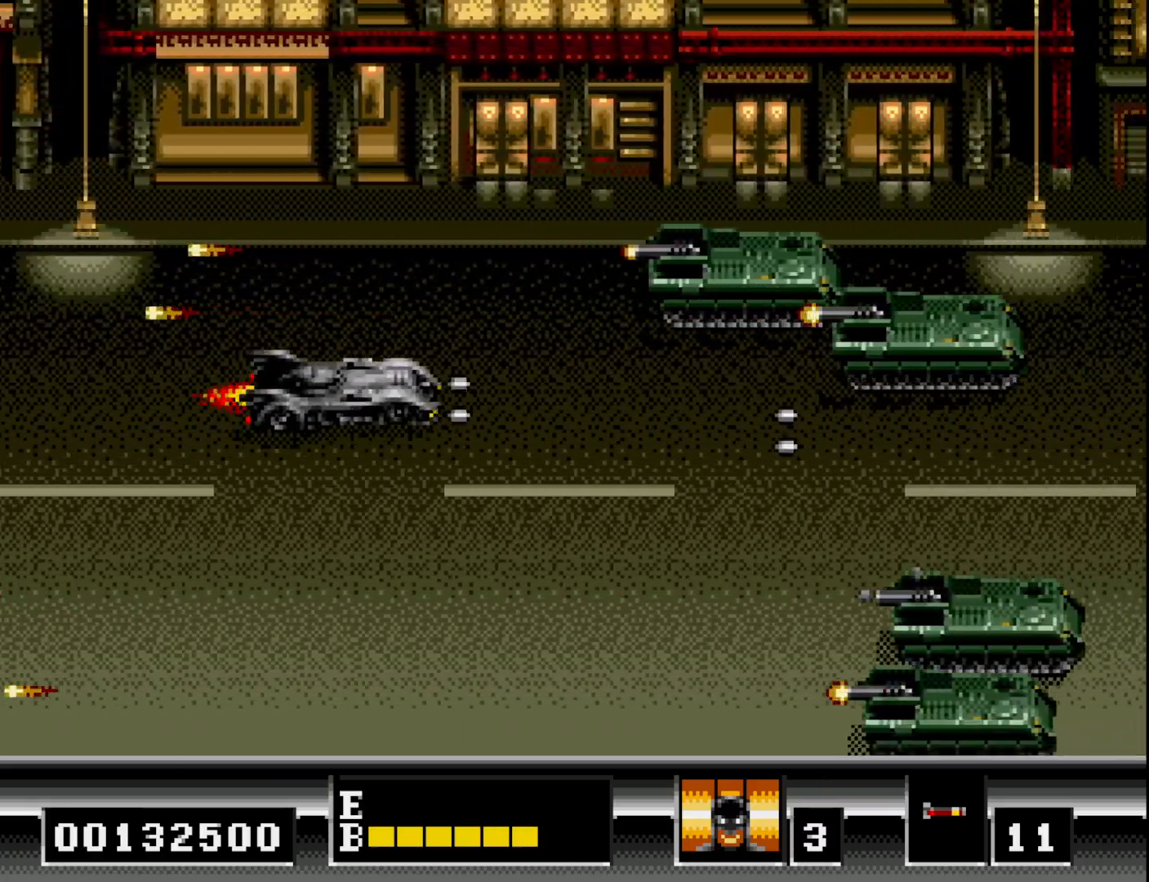
{"buttons": ["A"], "right_stick": "center", "events": [[33, "DPAD_DOWN", "down"], [50, "A", "up"], [67, "DPAD_LEFT", "up"], [117, "DPAD_LEFT", "down"], [133, "A", "down"], [133, "DPAD_DOWN", "up"], [167, "DPAD_UP", "down"], [250, "A", "up"], [267, "DPAD_UP", "up"], [283, "DPAD_LEFT", "up"], [317, "A", "down"], [317, "DPAD_DOWN", "down"], [400, "A", "up"], [500, "A", "down"], [500, "DPAD_DOWN", "up"]]}
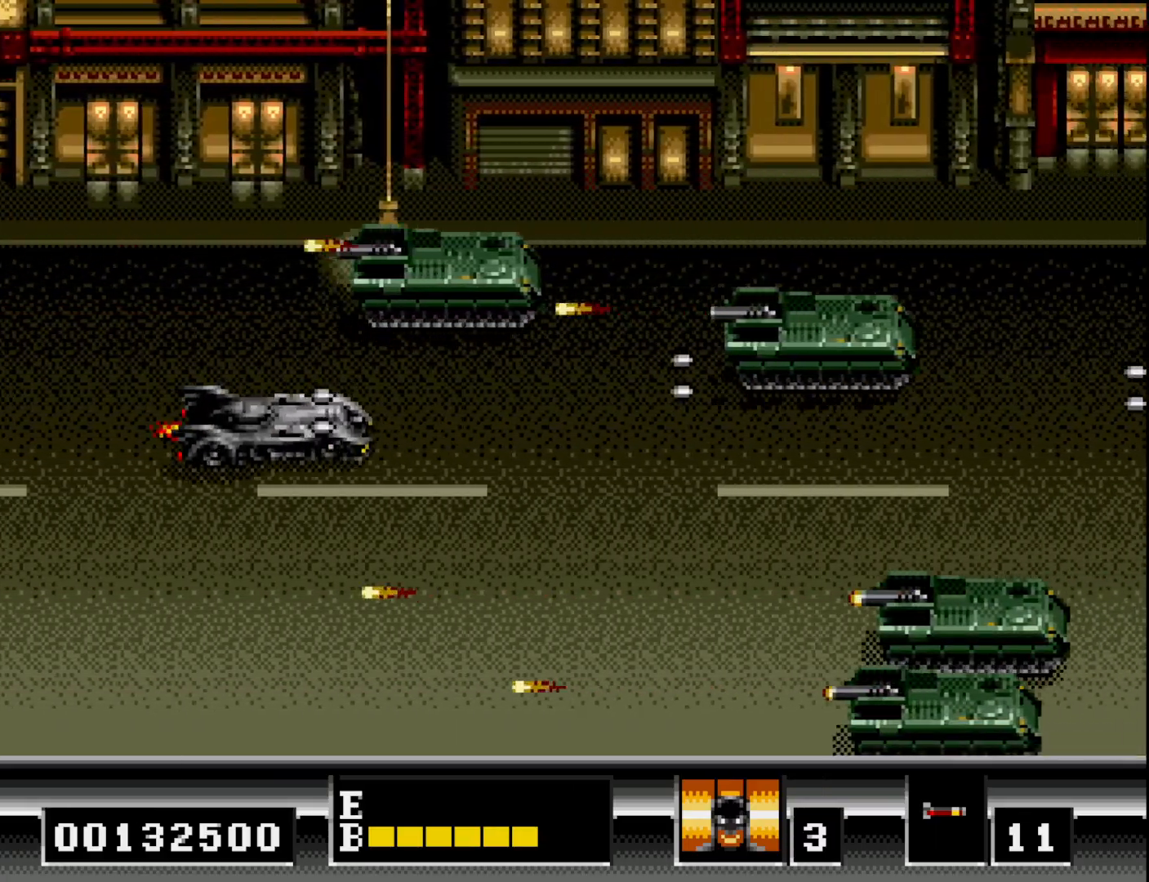
{"buttons": ["DPAD_LEFT"], "right_stick": "center"}
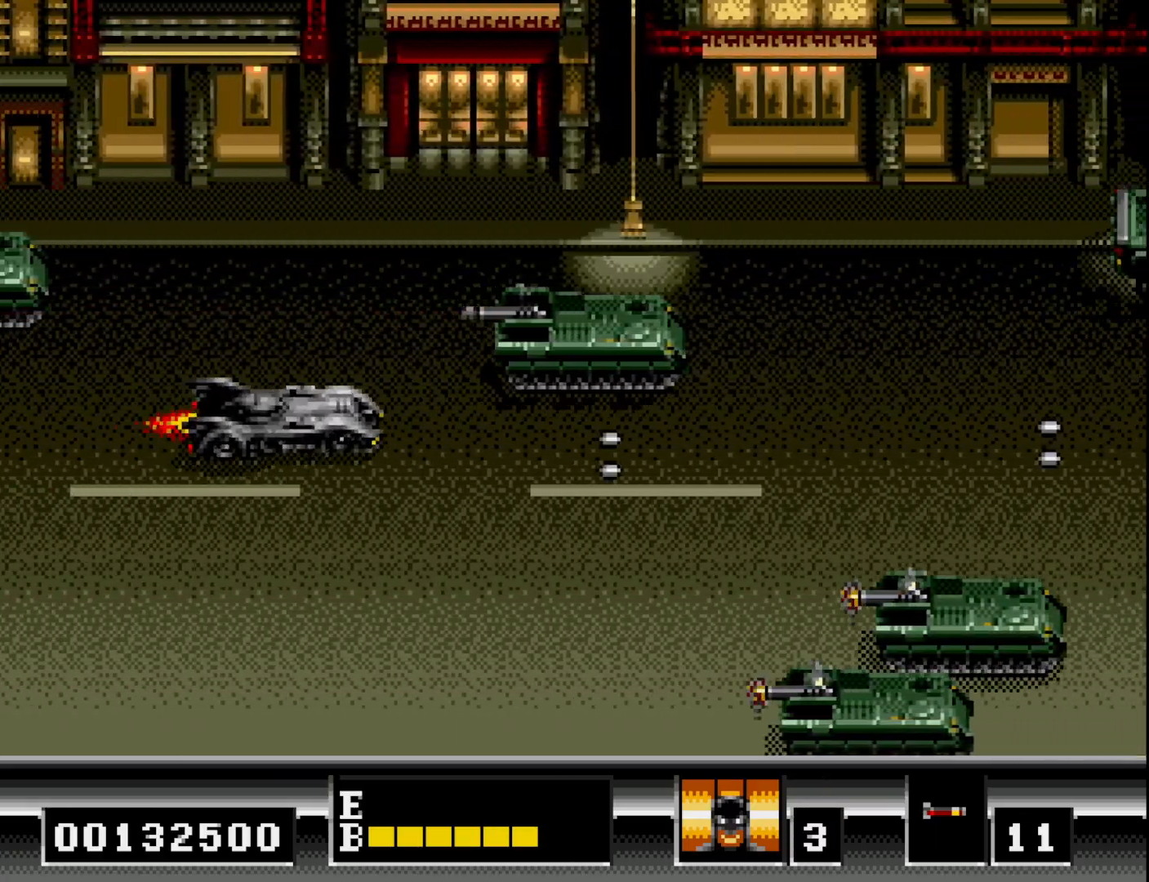
{"buttons": ["A", "DPAD_RIGHT"], "right_stick": "center", "events": [[33, "DPAD_DOWN", "down"], [50, "A", "down"], [67, "DPAD_LEFT", "up"], [167, "A", "up"], [217, "DPAD_RIGHT", "down"], [250, "A", "down"], [283, "DPAD_DOWN", "up"], [350, "A", "up"], [467, "A", "down"]]}
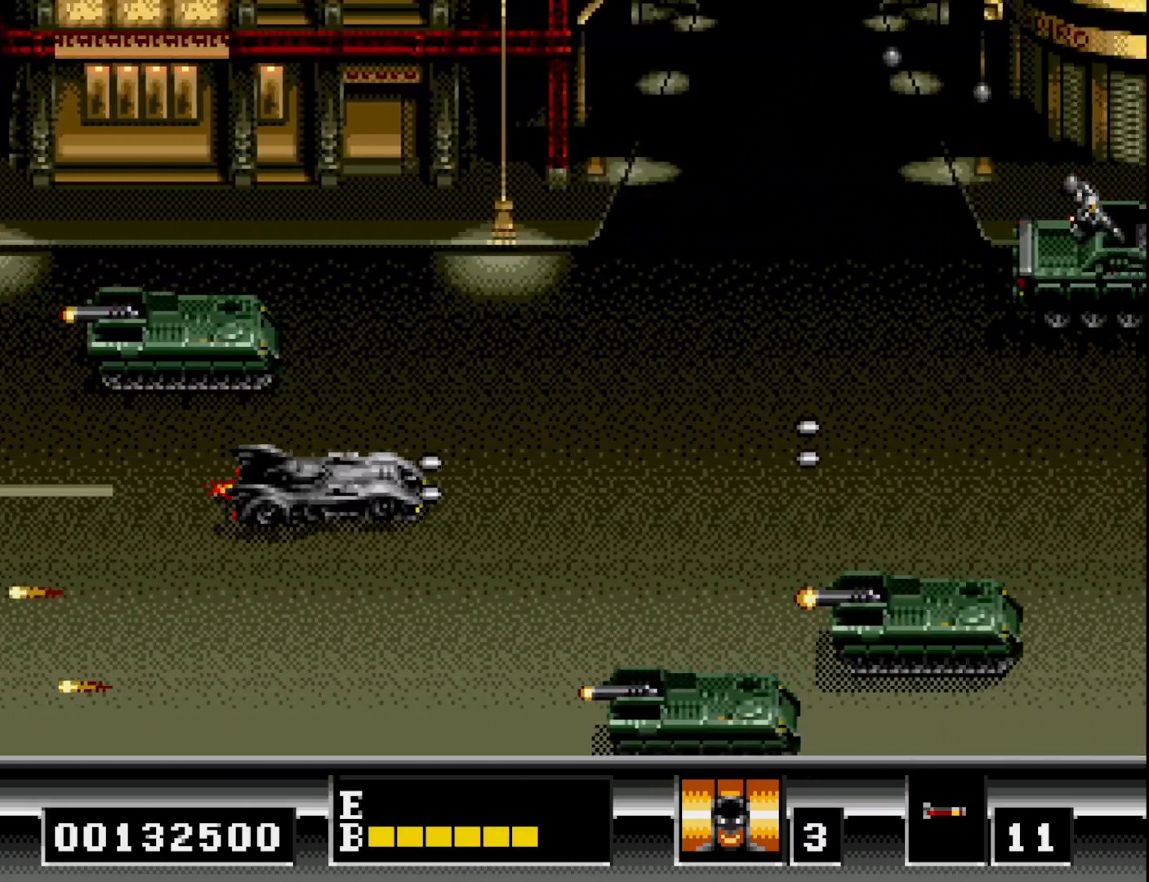
{"buttons": ["A", "DPAD_DOWN"], "right_stick": "center", "events": [[33, "A", "up"], [67, "DPAD_UP", "down"], [117, "DPAD_RIGHT", "up"], [133, "A", "down"], [200, "DPAD_RIGHT", "down"], [217, "A", "up"], [317, "A", "down"], [367, "DPAD_UP", "up"], [400, "A", "up"], [467, "DPAD_DOWN", "down"], [483, "A", "down"], [500, "DPAD_RIGHT", "up"]]}
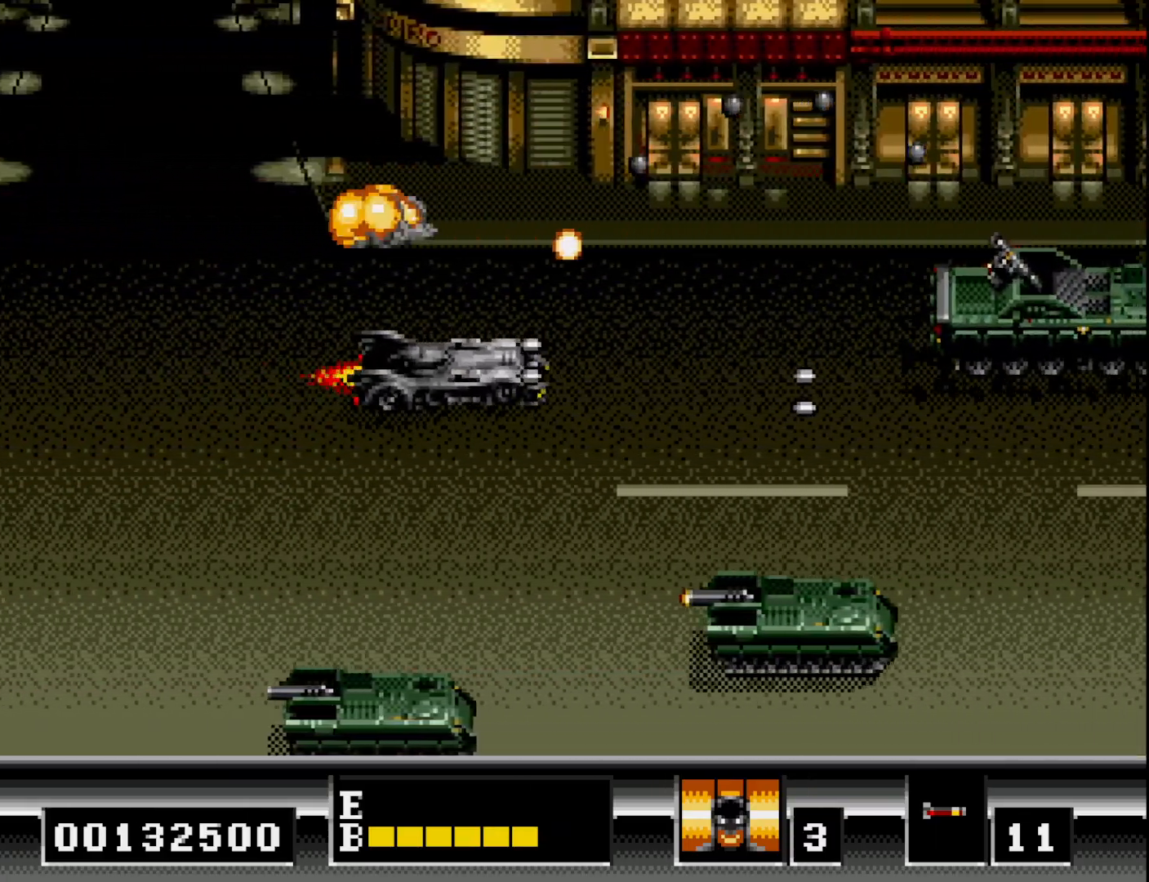
{"buttons": ["A", "DPAD_RIGHT"], "right_stick": "center", "events": [[67, "DPAD_RIGHT", "down"], [100, "A", "up"], [150, "DPAD_DOWN", "up"], [183, "A", "down"], [200, "DPAD_UP", "down"], [283, "A", "up"], [350, "DPAD_UP", "up"], [367, "A", "down"], [433, "A", "up"], [500, "A", "down"]]}
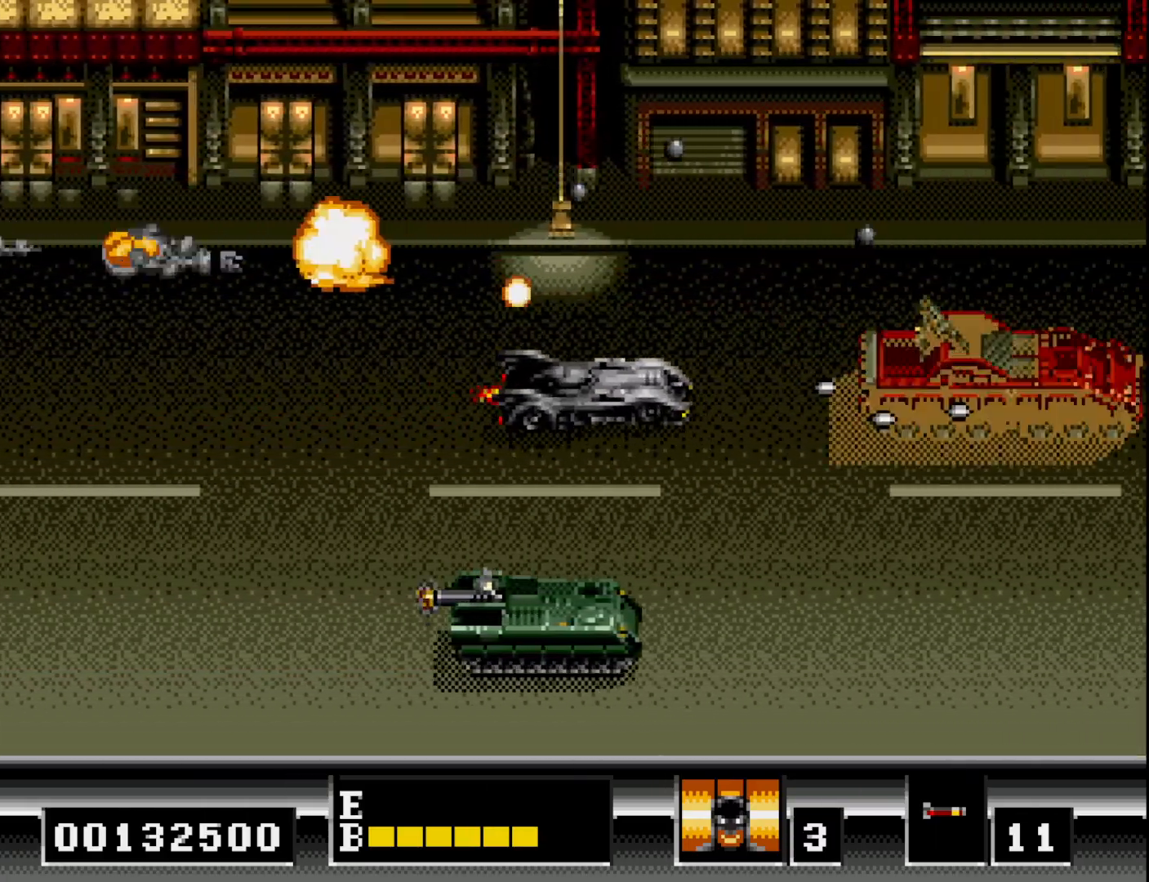
{"buttons": ["DPAD_LEFT"], "right_stick": "center", "events": [[17, "DPAD_RIGHT", "up"], [83, "A", "up"], [150, "A", "down"], [183, "DPAD_DOWN", "down"], [217, "A", "up"], [267, "DPAD_LEFT", "down"], [300, "A", "down"], [350, "DPAD_LEFT", "up"], [367, "A", "up"], [433, "DPAD_DOWN", "up"], [433, "DPAD_LEFT", "down"], [450, "A", "down"], [500, "A", "up"]]}
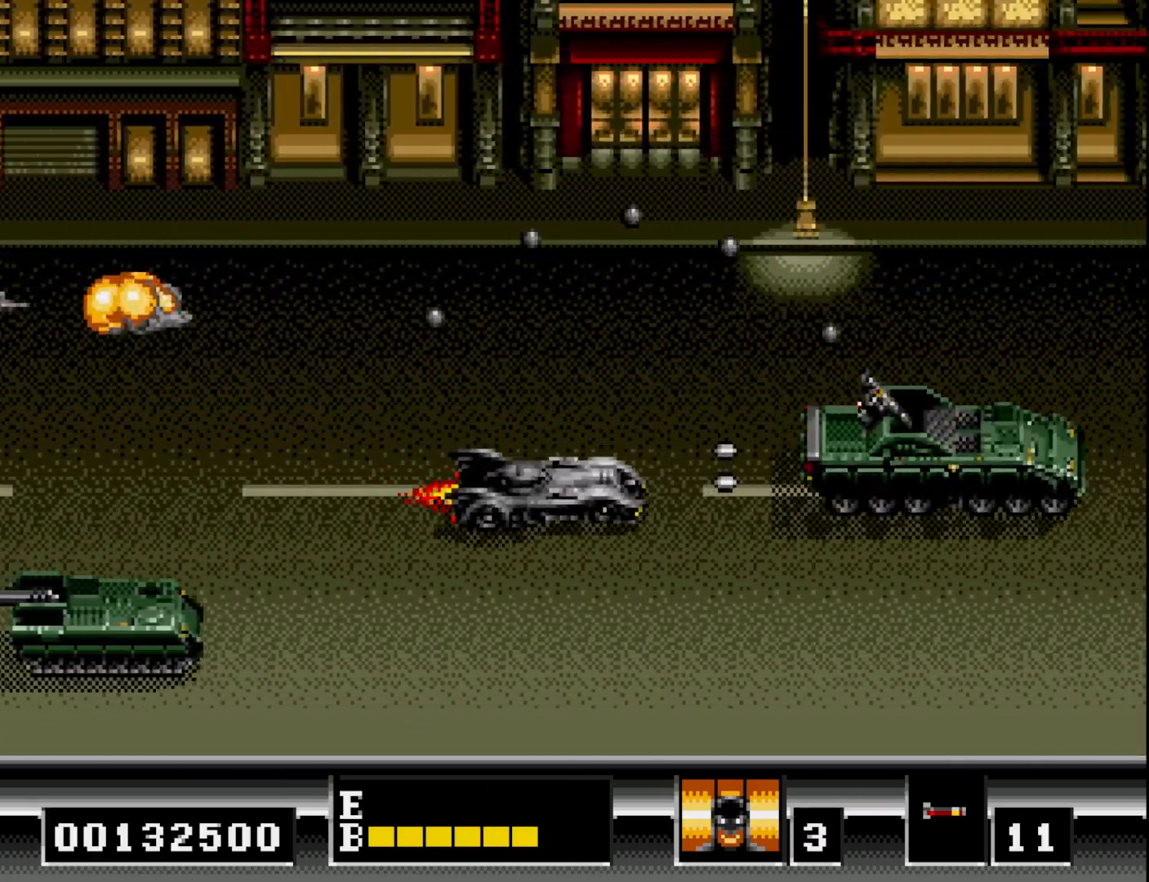
{"buttons": ["DPAD_DOWN"], "right_stick": "center", "events": [[67, "DPAD_LEFT", "up"], [83, "A", "down"], [167, "A", "up"], [233, "A", "down"], [250, "DPAD_DOWN", "down"], [300, "A", "up"], [383, "A", "down"], [433, "A", "up"]]}
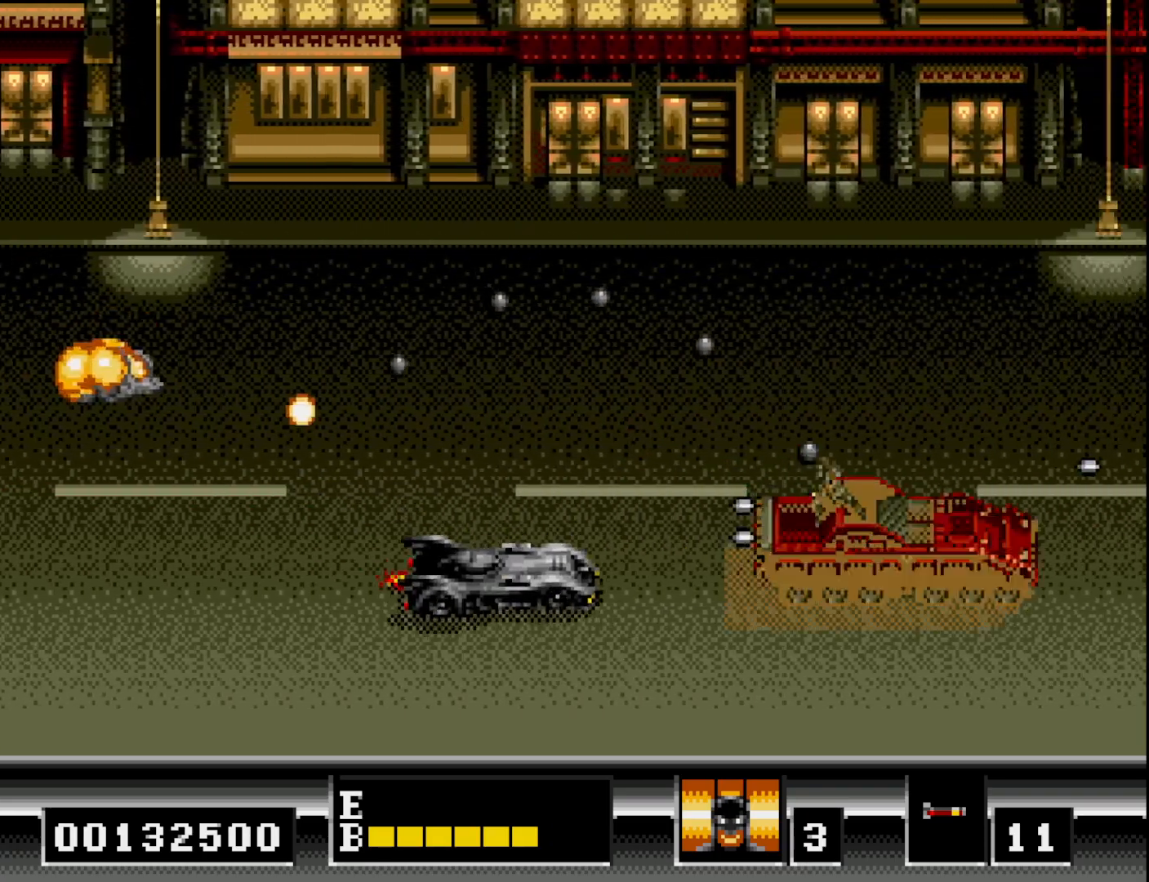
{"buttons": [], "right_stick": "center", "events": [[17, "A", "down"], [50, "DPAD_DOWN", "up"], [67, "A", "up"], [133, "A", "down"], [200, "A", "up"], [283, "A", "down"], [317, "DPAD_DOWN", "down"], [350, "A", "up"], [417, "A", "down"], [450, "DPAD_DOWN", "up"], [500, "A", "up"]]}
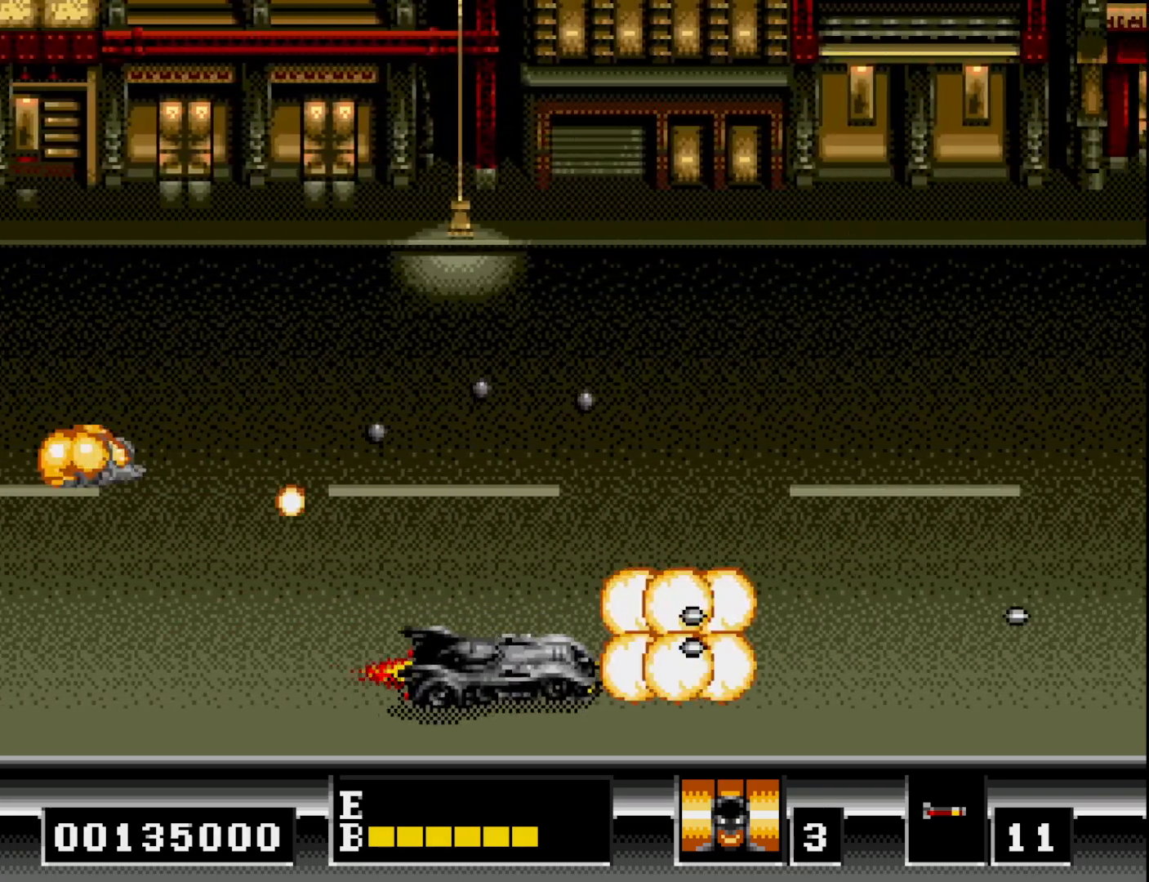
{"buttons": ["DPAD_UP", "DPAD_LEFT"], "right_stick": "center", "events": [[83, "A", "down"], [150, "A", "up"], [250, "DPAD_UP", "down"], [467, "DPAD_LEFT", "down"]]}
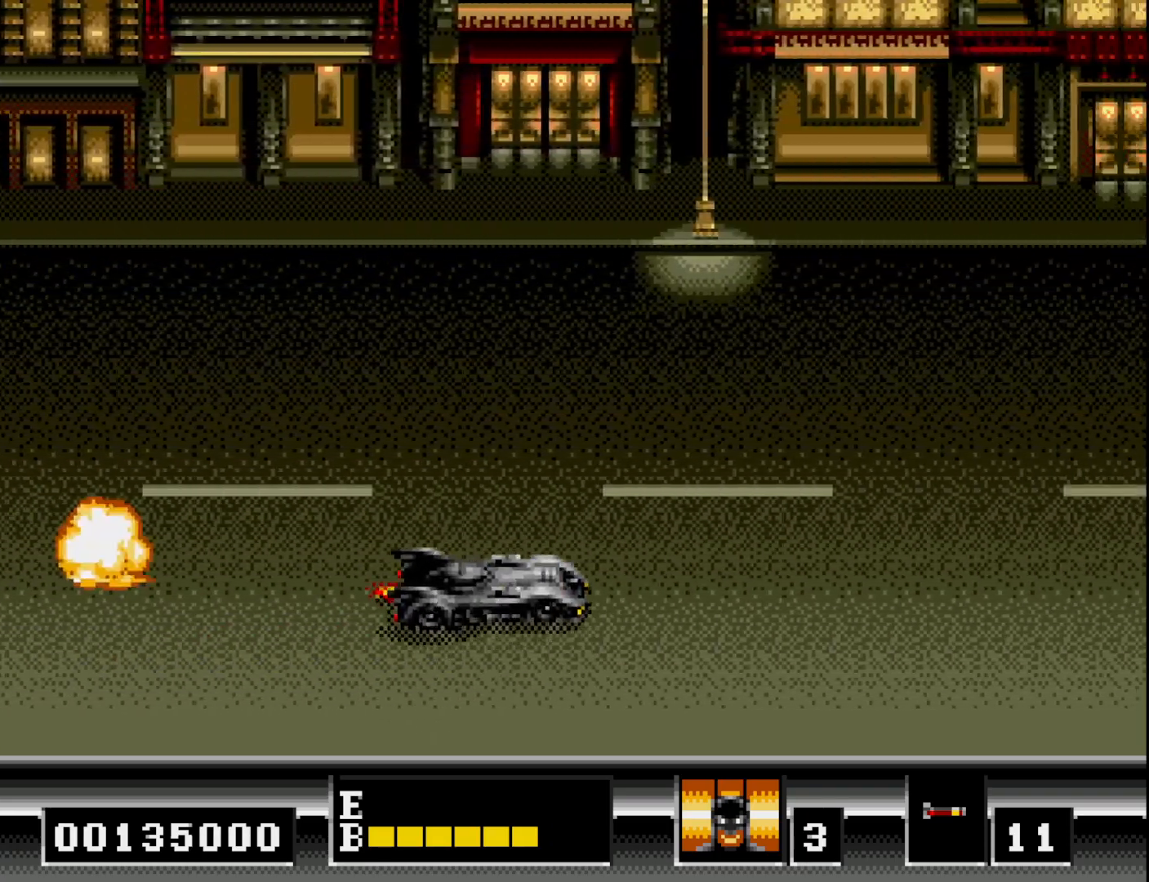
{"buttons": ["DPAD_UP", "DPAD_LEFT"], "right_stick": "center", "events": []}
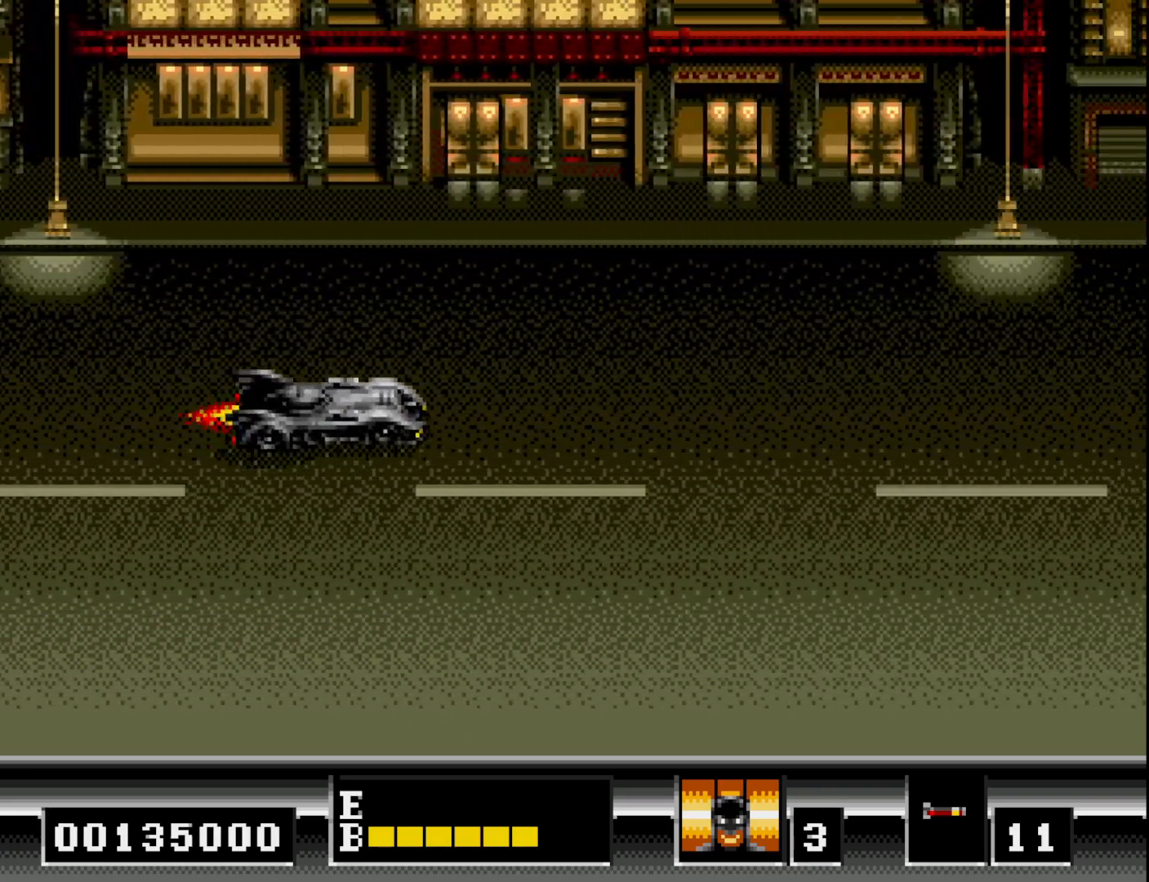
{"buttons": [], "right_stick": "center", "events": [[200, "DPAD_UP", "up"], [283, "DPAD_LEFT", "up"], [300, "DPAD_DOWN", "down"], [383, "DPAD_DOWN", "up"]]}
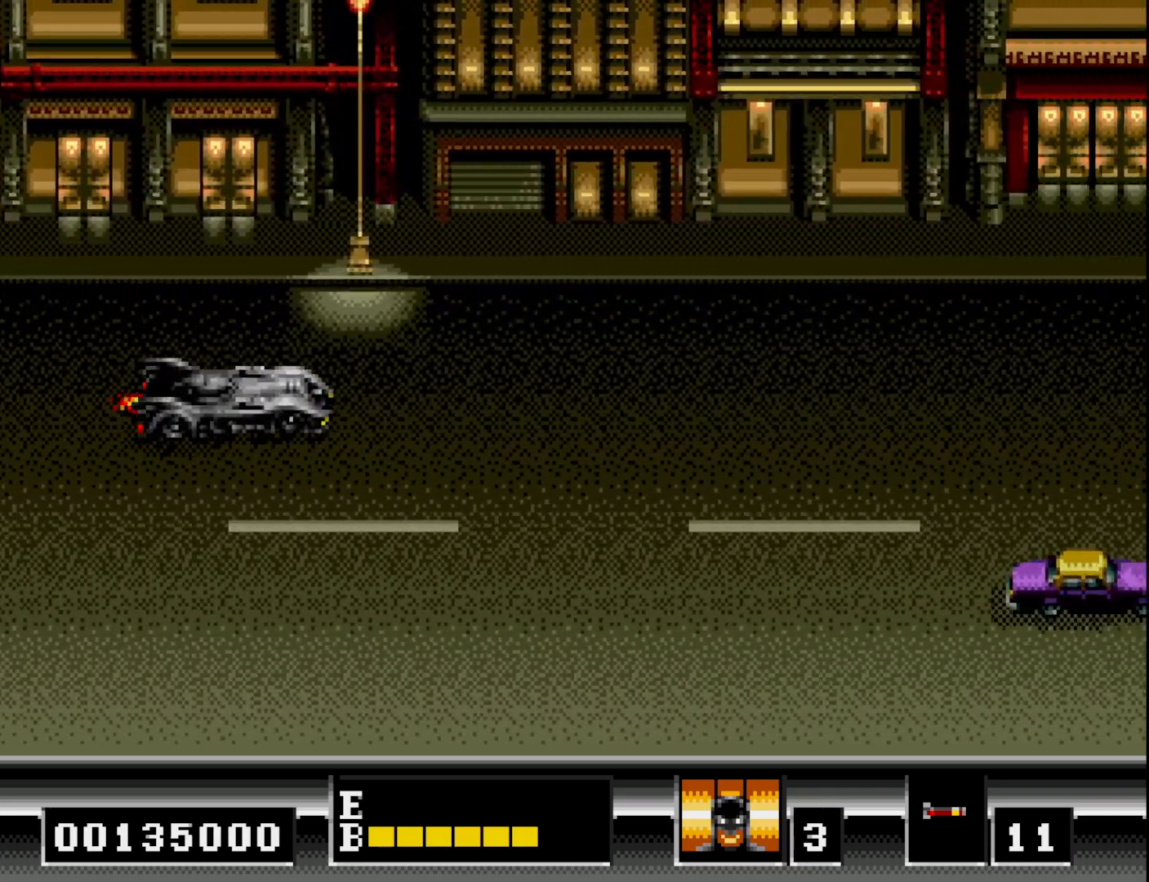
{"buttons": ["A", "DPAD_UP"], "right_stick": "center", "events": [[17, "DPAD_DOWN", "down"], [283, "A", "down"], [350, "DPAD_DOWN", "up"], [383, "A", "up"], [433, "DPAD_UP", "down"], [467, "A", "down"]]}
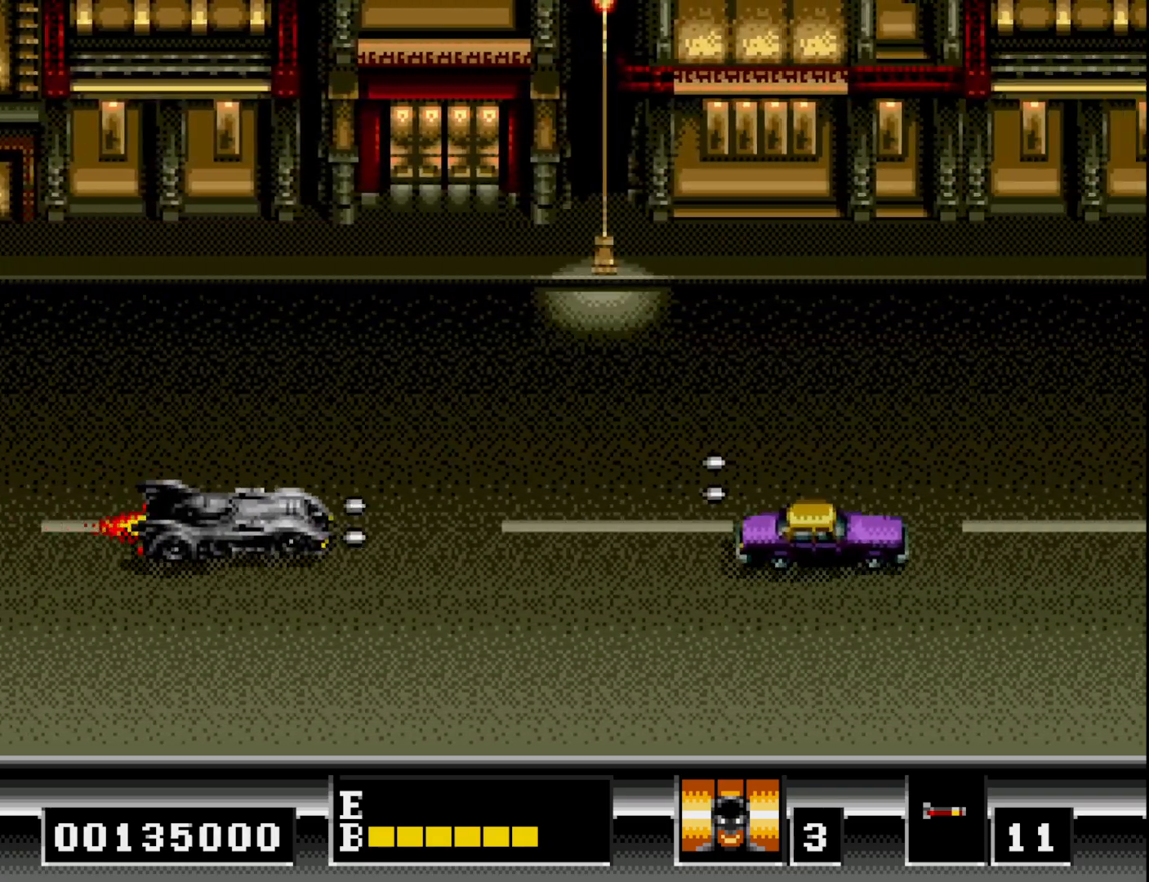
{"buttons": ["A", "DPAD_DOWN"], "right_stick": "center", "events": [[33, "A", "up"], [133, "A", "down"], [217, "A", "up"], [283, "DPAD_UP", "up"], [317, "A", "down"], [317, "DPAD_RIGHT", "down"], [417, "A", "up"], [417, "DPAD_DOWN", "down"], [417, "DPAD_RIGHT", "up"], [483, "A", "down"]]}
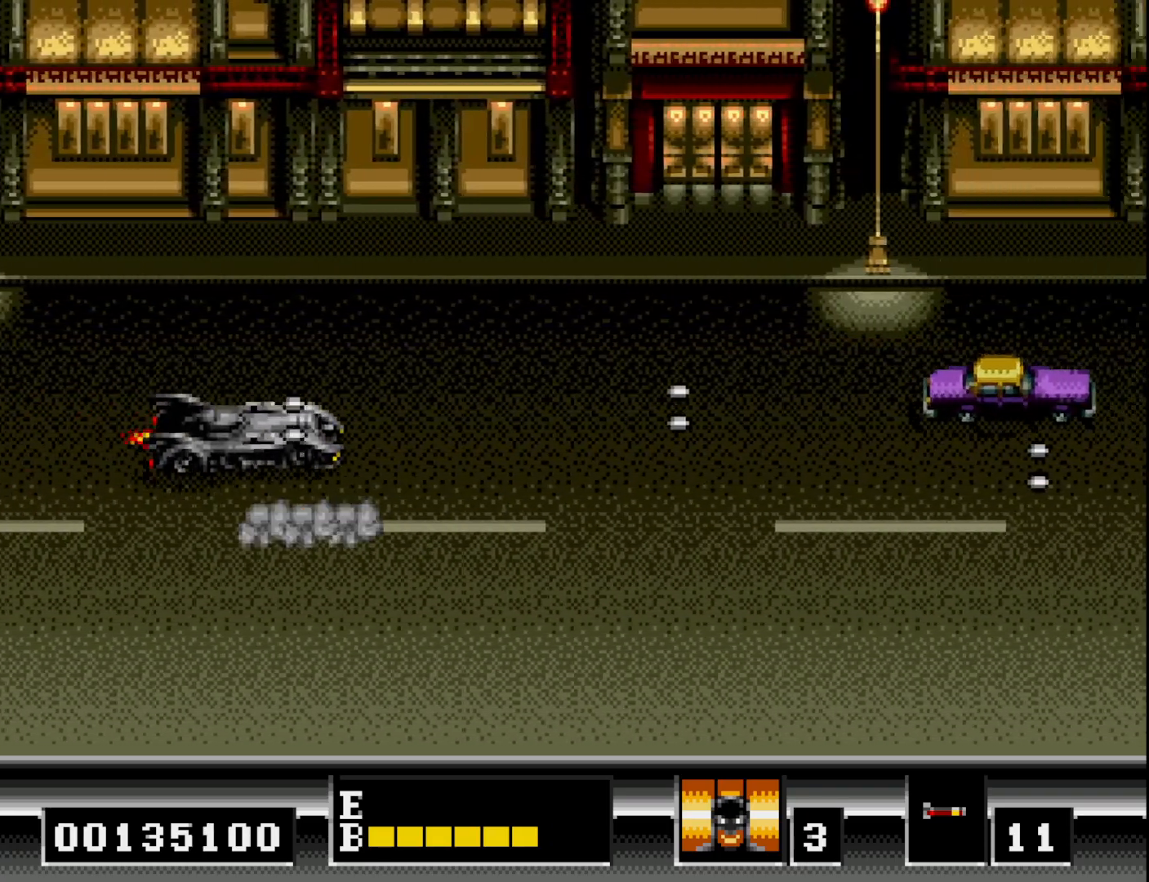
{"buttons": ["DPAD_DOWN"], "right_stick": "center", "events": [[100, "A", "up"], [100, "DPAD_DOWN", "up"], [100, "DPAD_LEFT", "down"], [167, "DPAD_UP", "down"], [183, "A", "down"], [267, "A", "up"], [300, "DPAD_LEFT", "up"], [317, "DPAD_UP", "up"], [350, "A", "down"], [367, "DPAD_DOWN", "down"], [467, "A", "up"]]}
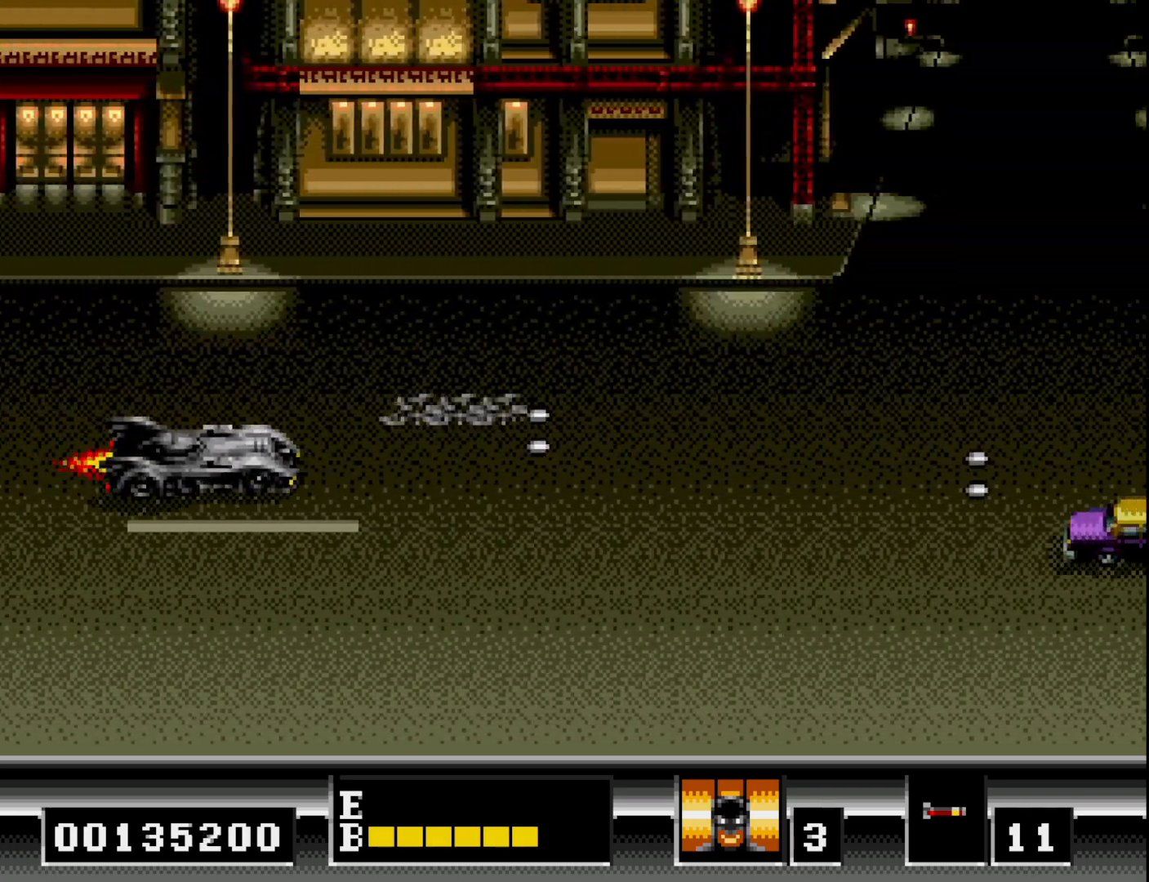
{"buttons": ["DPAD_UP"], "right_stick": "center", "events": [[50, "A", "down"], [150, "A", "up"], [233, "A", "down"], [283, "DPAD_DOWN", "up"], [283, "DPAD_RIGHT", "down"], [317, "A", "up"], [400, "DPAD_UP", "down"], [417, "A", "down"], [483, "DPAD_RIGHT", "up"], [500, "A", "up"]]}